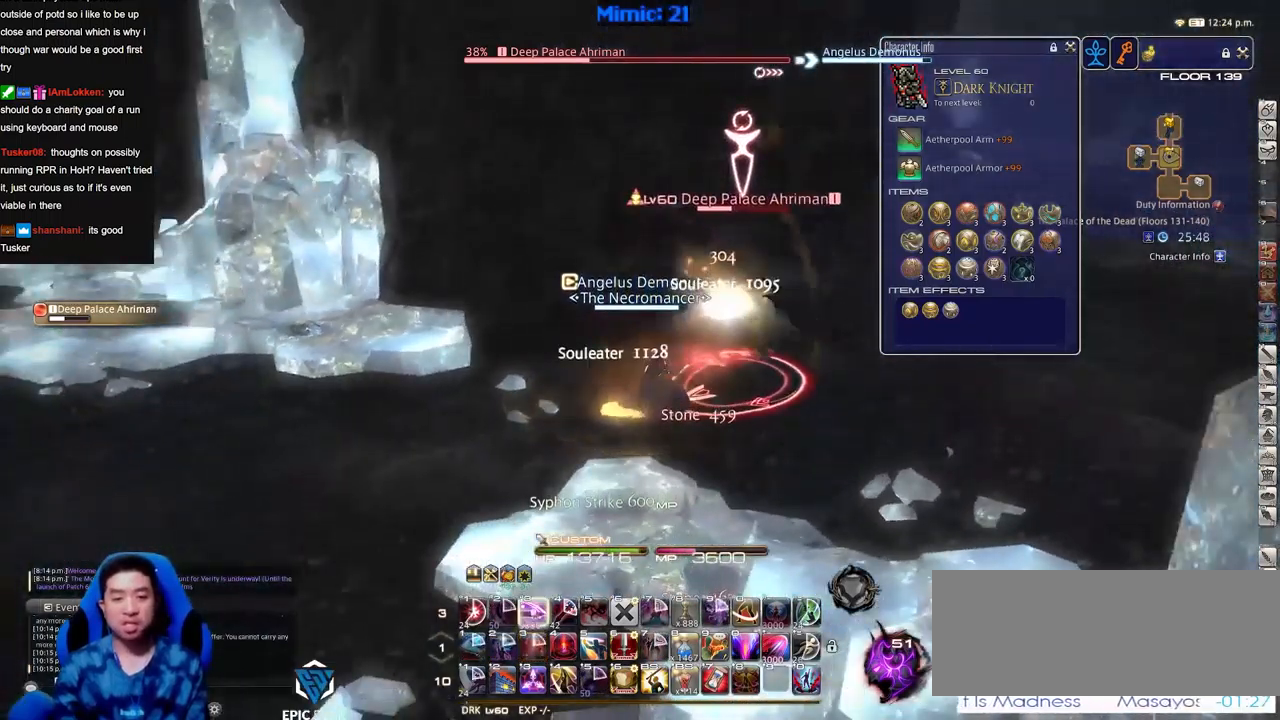
Gameplay with keyboard; each line is a JSON object with the keys held at the frame after it. "events" lists presses ("down") and releases ("up") of ".", "/", "0", "1", "2", "3", "4", "5", "6", "7", "8", "9", "a", "alt_l", "alt_r", "b", "backslash", "backspace", "c", "caps_lock", "comma", "ctrl_l", "ctrl_r", "d", "down", "e", "equals", "escape", "f", "f1", "f10", "f11", "f12", "f2", "f3", "f4", "f5", "f6", "f7", "f8", "f9", "g", "h", "i", "j", "k", "l", "lbracket", "left", "m", "minus", "n", "o", "p", "q", "quote", "r", "rbracket", "return", "right", "s", "semicolon", "shift_l", "shift_r", "space", "super", "t", "tab", "tilde", "u", "up", "v", "w", "x", "y" and "z" between this image and that frame as [ms after this image, input, new state], when the widget could be followed in between. No other keys are recorded. Mouse input is not recorded.
{"keys": ["rbracket"], "events": [[84, "3", "up"], [84, "alt_r", "up"], [167, "rbracket", "down"]]}
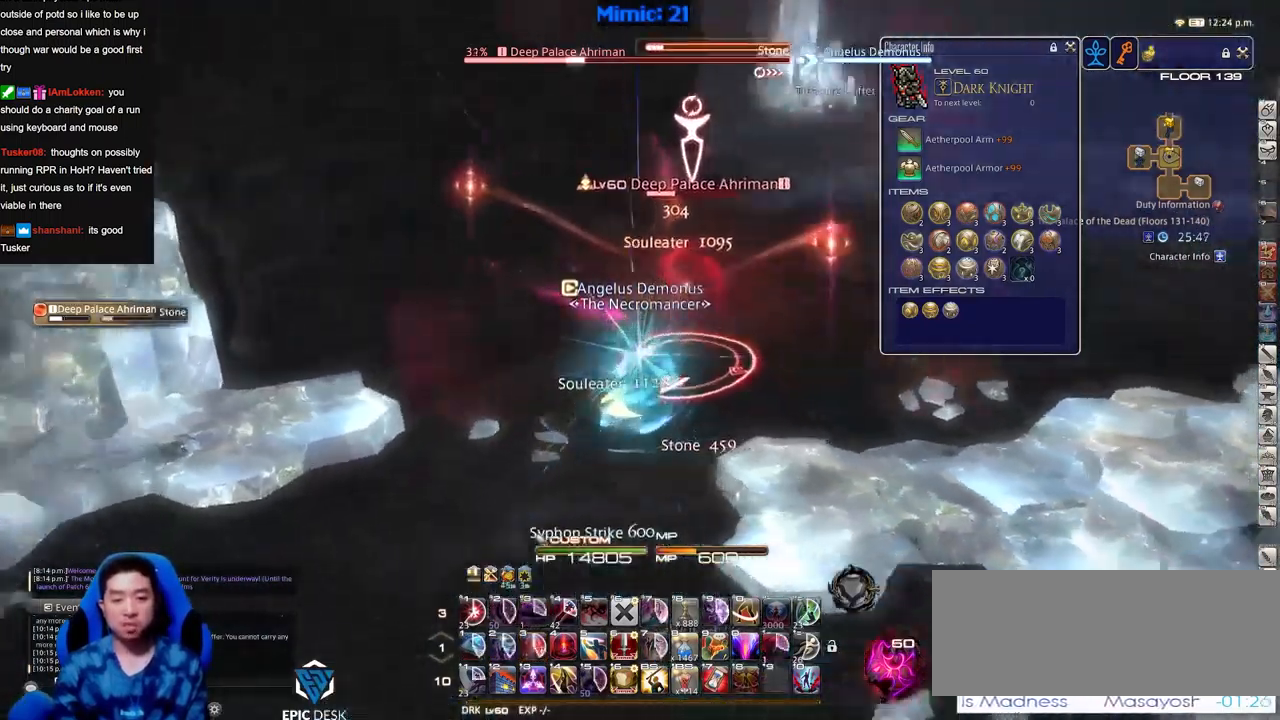
{"keys": ["rbracket"], "events": [[200, "lbracket", "down"], [284, "lbracket", "up"], [284, "rbracket", "up"], [384, "rbracket", "down"]]}
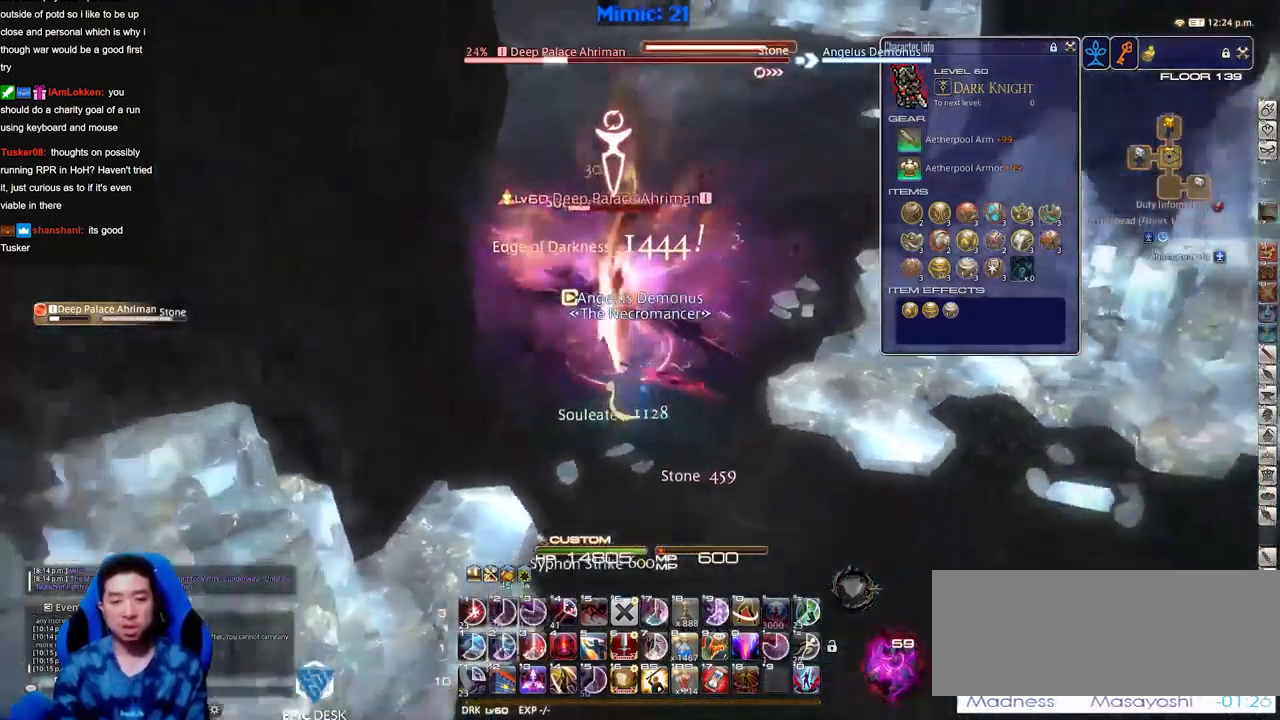
{"keys": [], "events": [[34, "rbracket", "up"]]}
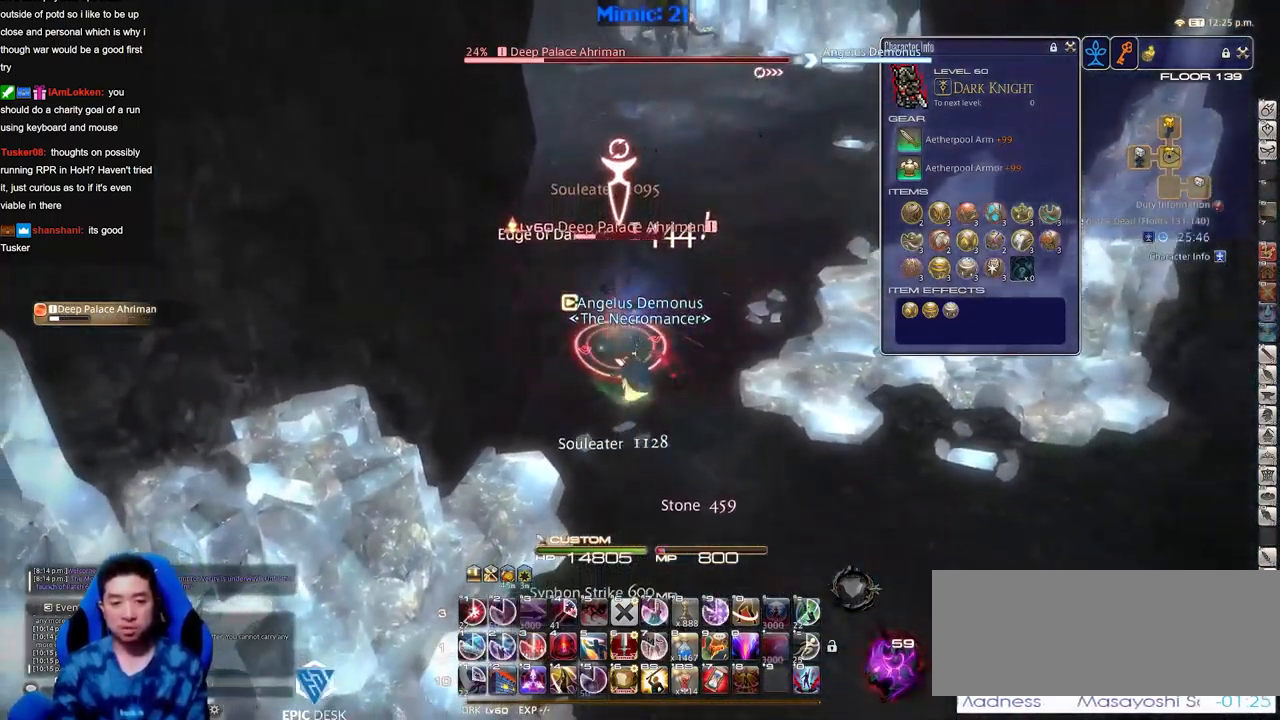
{"keys": ["1"], "events": [[133, "p", "down"], [317, "1", "down"], [367, "1", "up"], [367, "p", "up"], [417, "1", "down"]]}
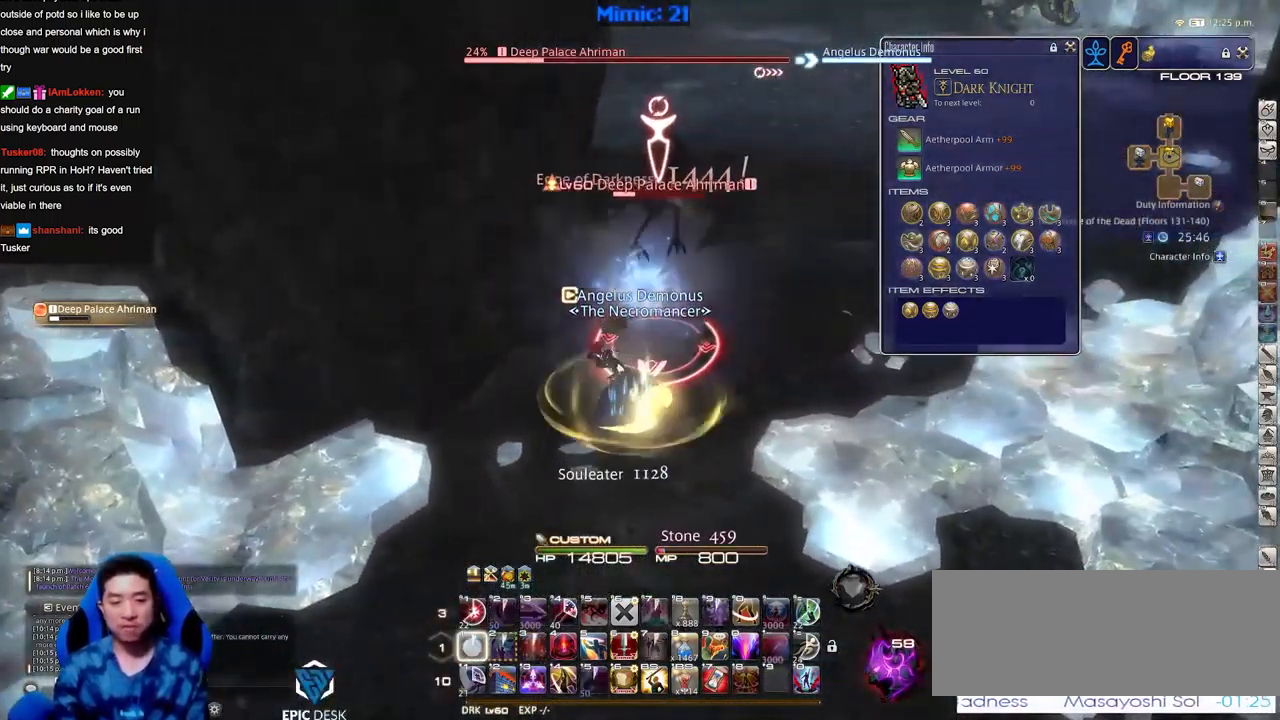
{"keys": ["p"], "events": [[50, "1", "up"], [100, "rbracket", "down"], [334, "rbracket", "up"], [384, "p", "down"]]}
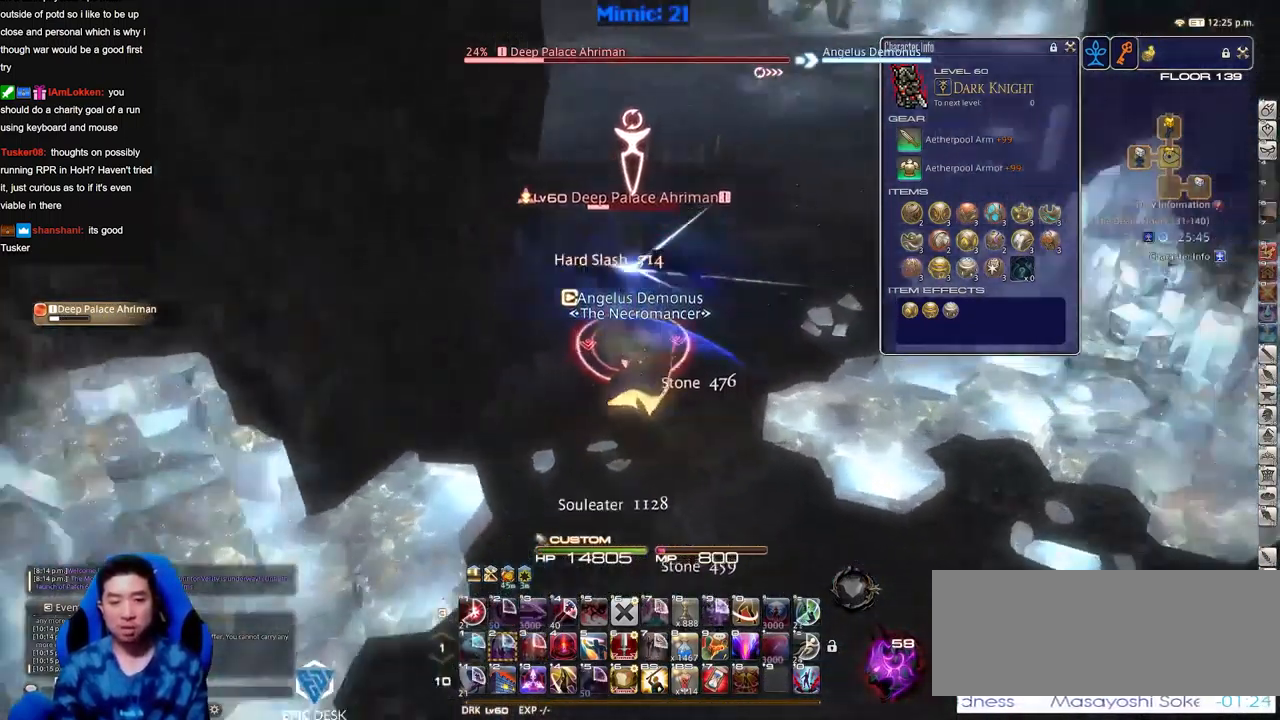
{"keys": ["p"], "events": [[67, "minus", "down"], [117, "minus", "up"], [167, "p", "up"], [250, "p", "down"]]}
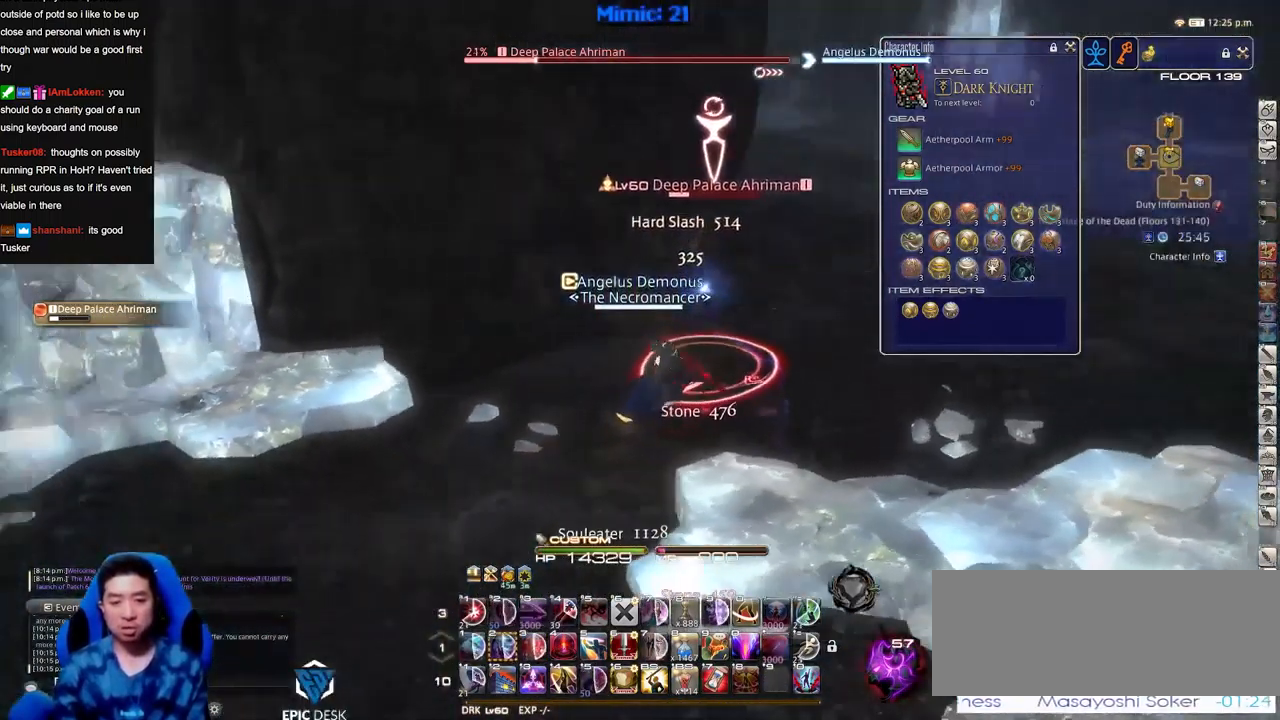
{"keys": ["p"], "events": []}
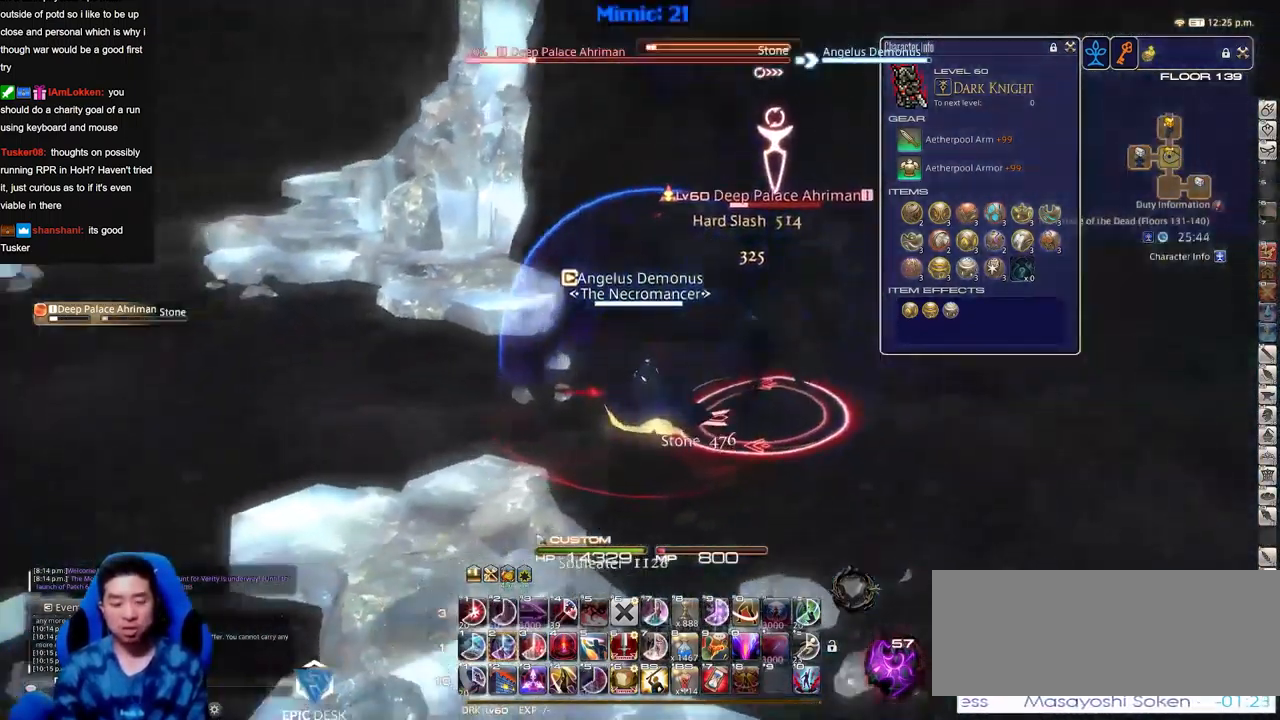
{"keys": ["rbracket"], "events": [[17, "p", "up"], [67, "rbracket", "down"], [384, "lbracket", "down"], [484, "lbracket", "up"]]}
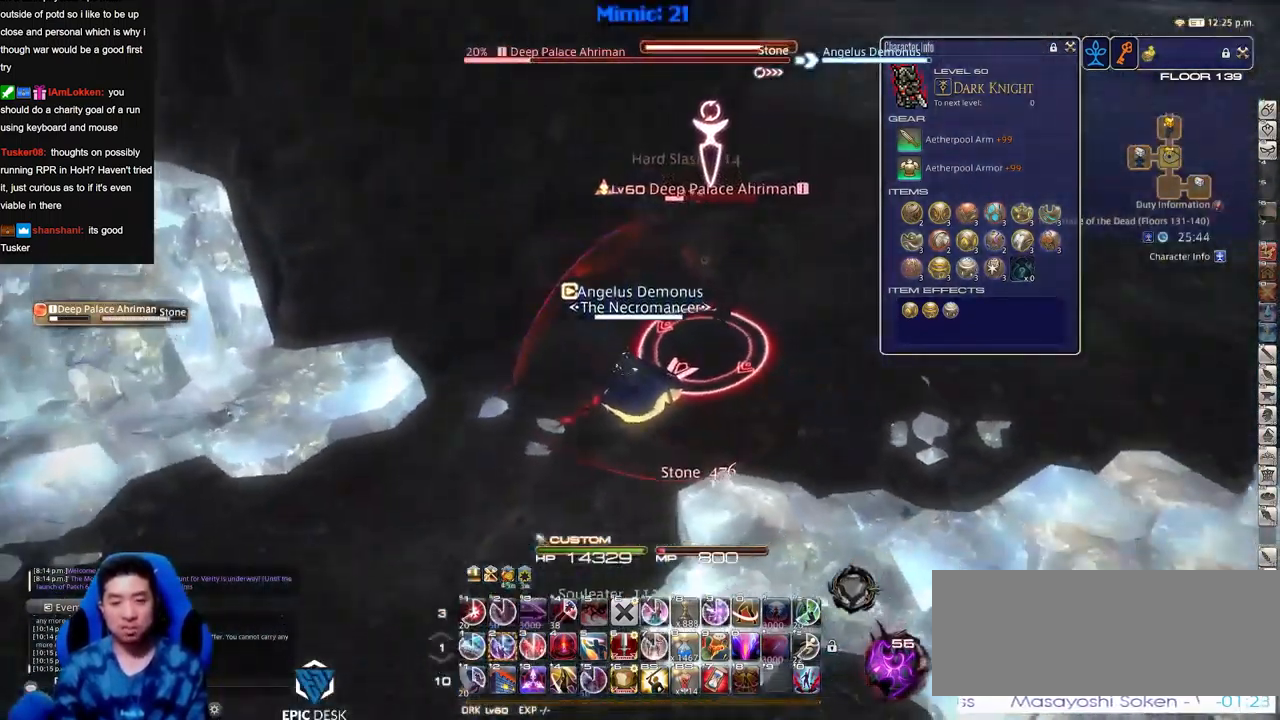
{"keys": ["2"], "events": [[67, "2", "down"], [117, "2", "up"], [167, "2", "down"], [267, "2", "up"], [317, "2", "down"], [350, "2", "up"], [450, "2", "down"], [450, "rbracket", "up"]]}
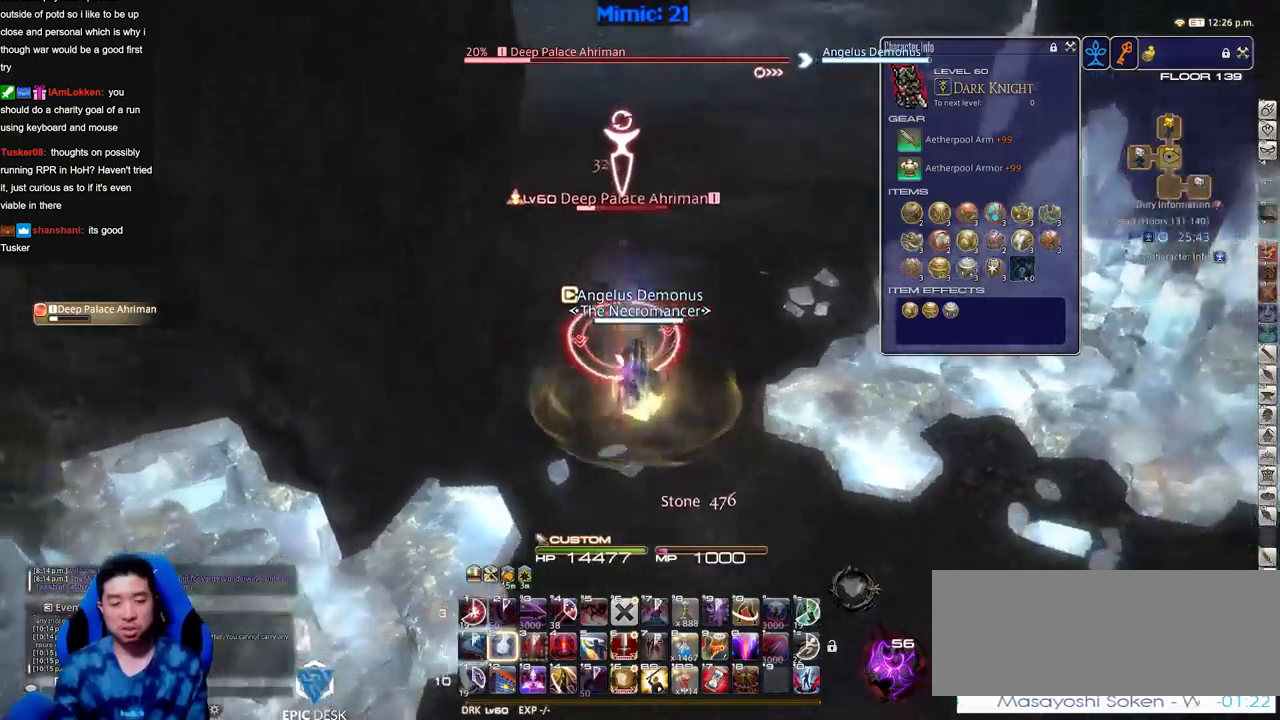
{"keys": [], "events": [[34, "2", "up"]]}
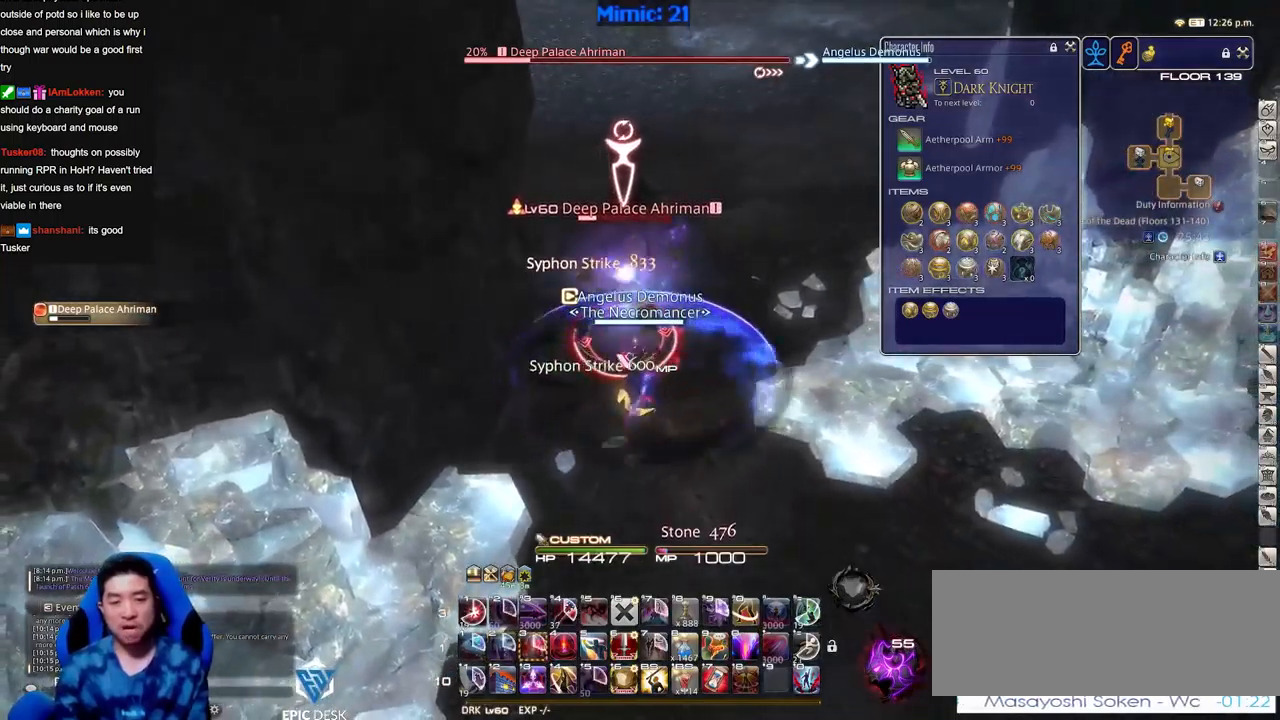
{"keys": [], "events": [[383, "minus", "down"], [383, "p", "down"], [433, "minus", "up"], [483, "p", "up"]]}
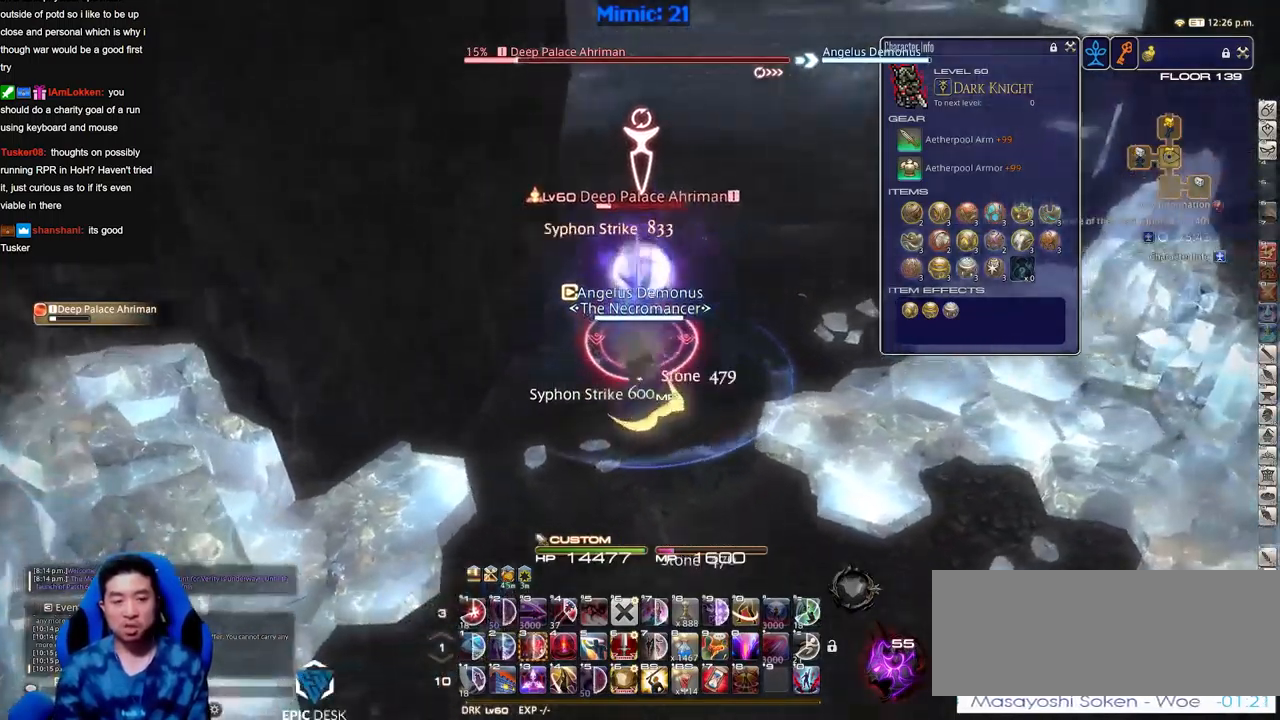
{"keys": ["w"], "events": [[34, "p", "down"], [167, "p", "up"], [217, "minus", "down"], [217, "p", "down"], [317, "minus", "up"], [317, "p", "up"], [351, "p", "down"], [484, "p", "up"], [484, "w", "down"]]}
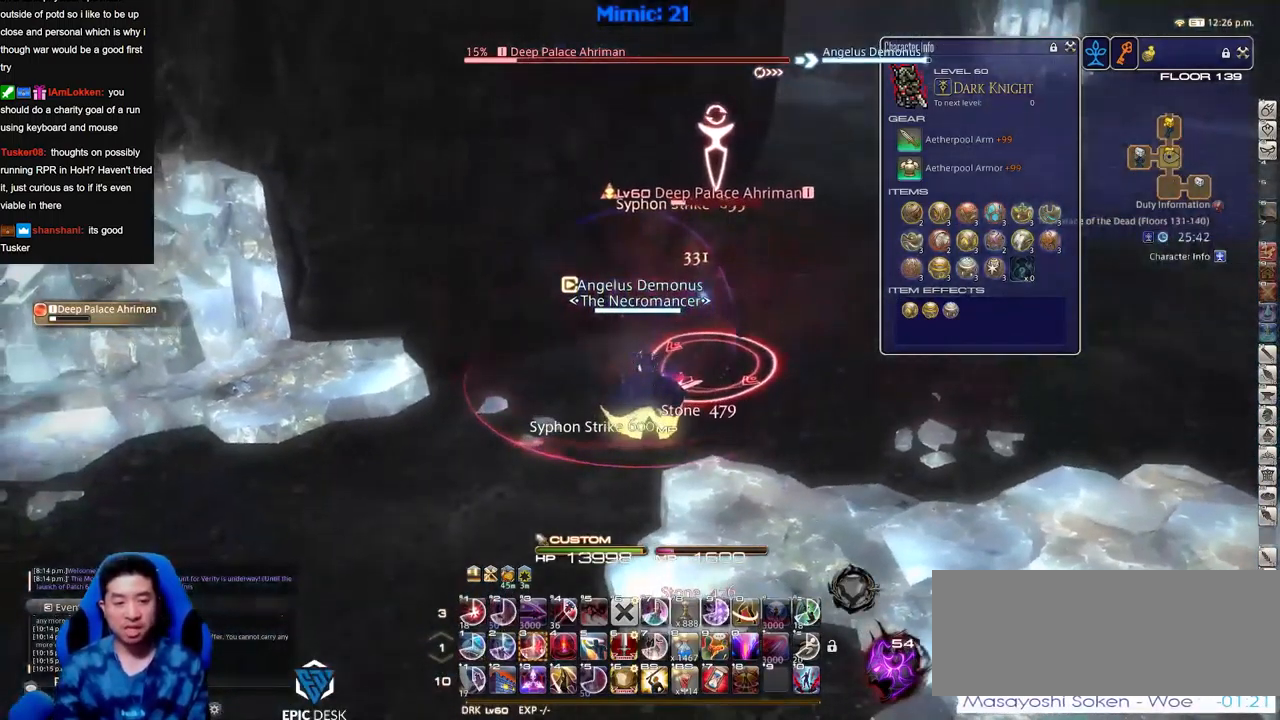
{"keys": ["d", "p"], "events": [[33, "d", "down"], [33, "p", "down"], [166, "p", "up"], [217, "p", "down"], [350, "w", "up"]]}
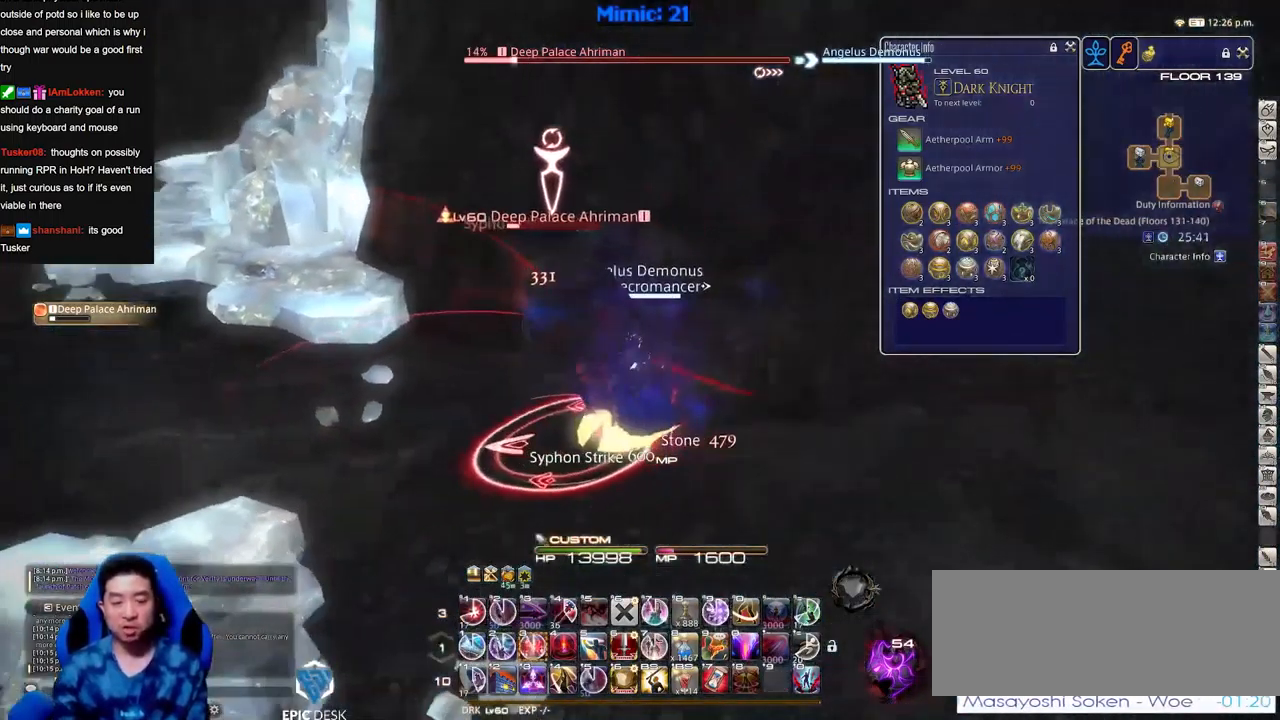
{"keys": ["3", "p"], "events": [[184, "d", "up"], [417, "3", "down"]]}
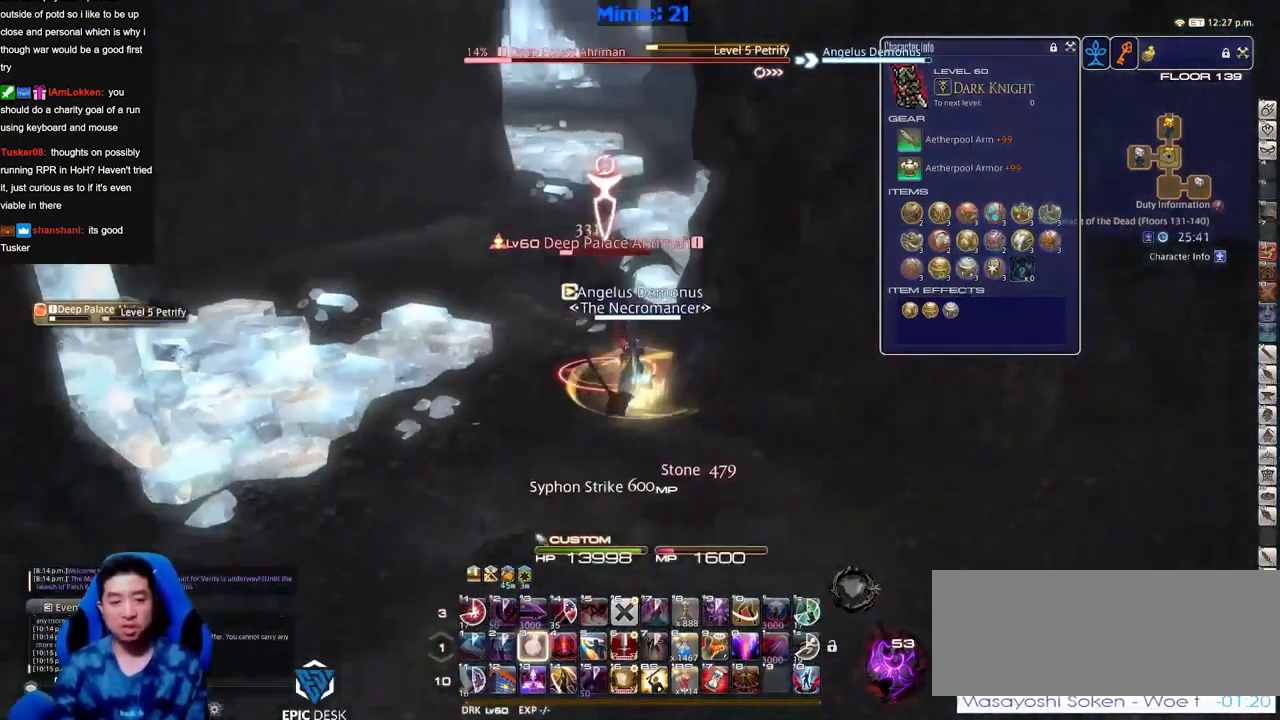
{"keys": ["a", "rbracket", "w"], "events": [[16, "3", "up"], [50, "p", "up"], [150, "rbracket", "down"], [150, "w", "down"], [250, "a", "down"]]}
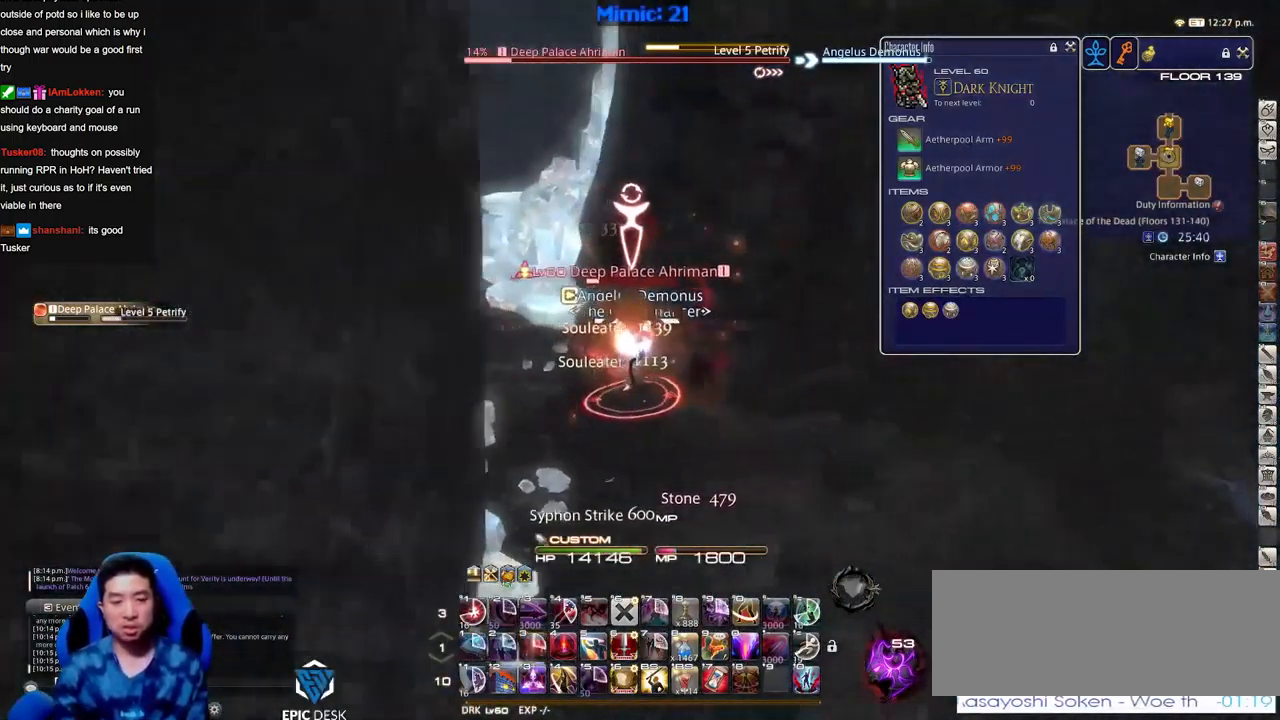
{"keys": ["d", "rbracket", "s"], "events": [[51, "return", "down"], [134, "return", "up"], [284, "w", "up"], [468, "a", "up"], [468, "d", "down"], [468, "s", "down"]]}
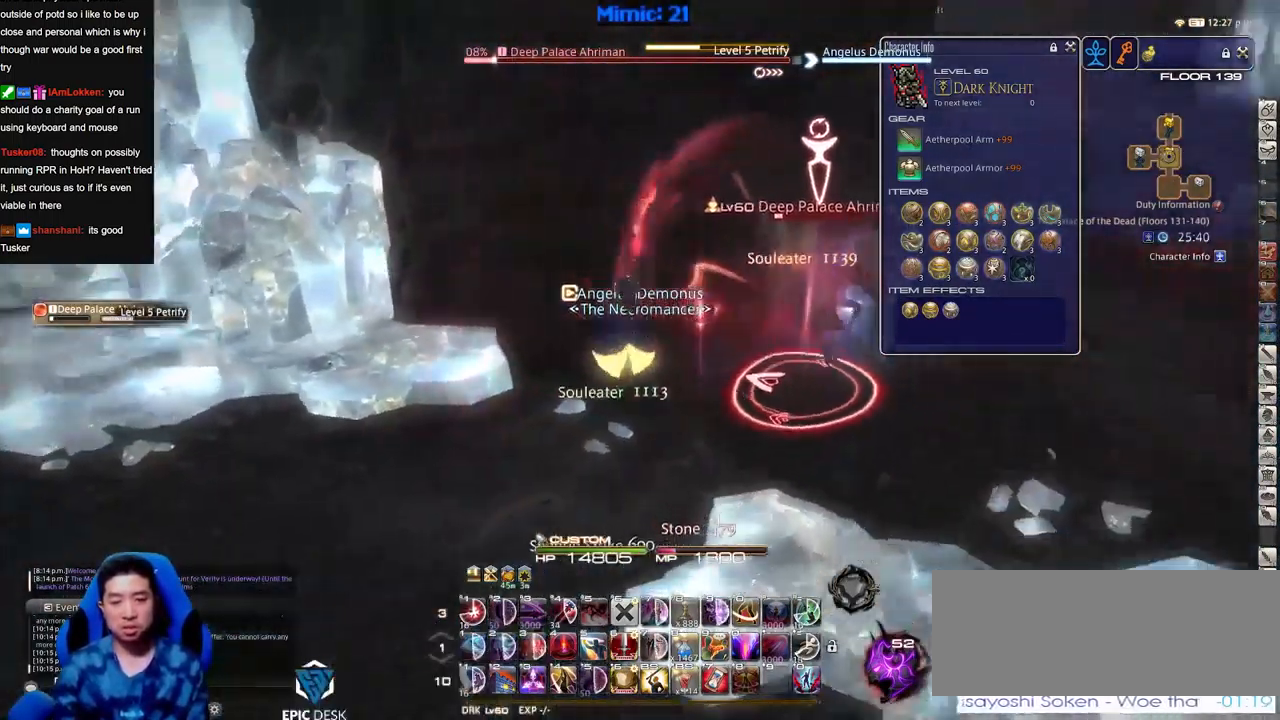
{"keys": ["d"], "events": [[17, "s", "up"], [67, "d", "up"], [67, "rbracket", "up"], [334, "lbracket", "down"], [384, "lbracket", "up"], [434, "d", "down"]]}
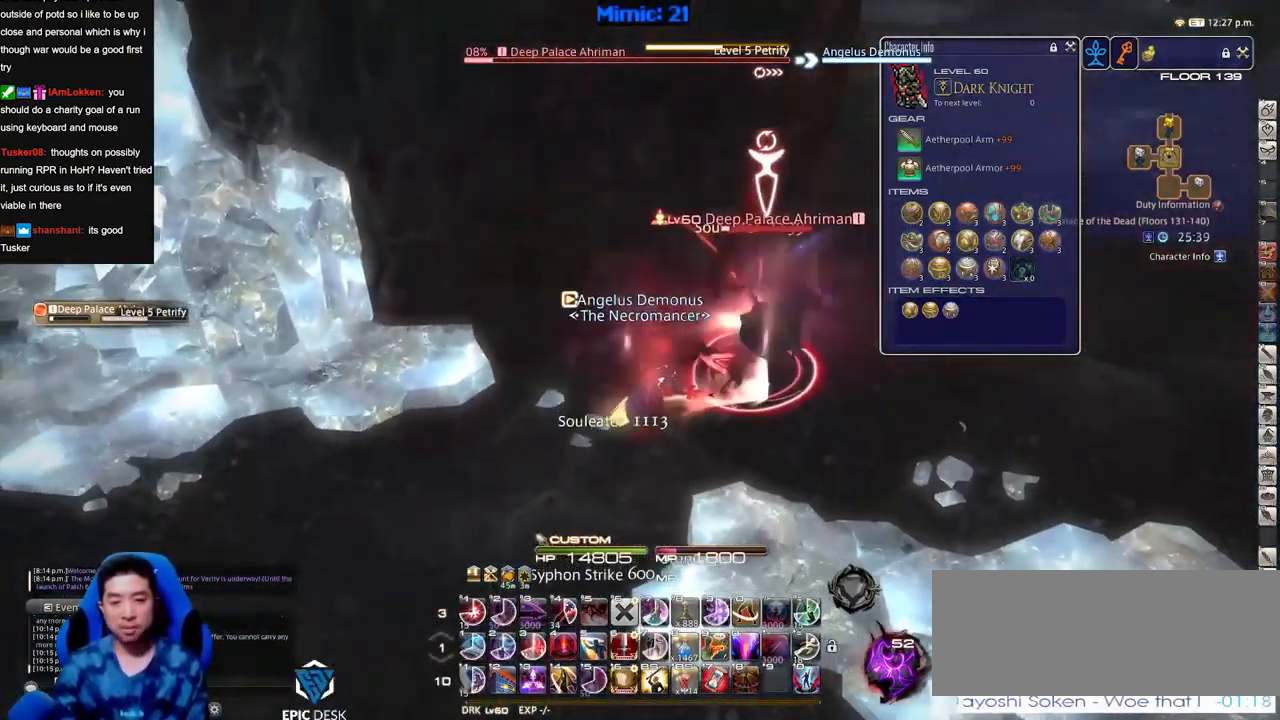
{"keys": ["d"], "events": [[267, "minus", "down"], [317, "minus", "up"], [401, "minus", "down"], [401, "p", "down"], [451, "minus", "up"], [451, "p", "up"]]}
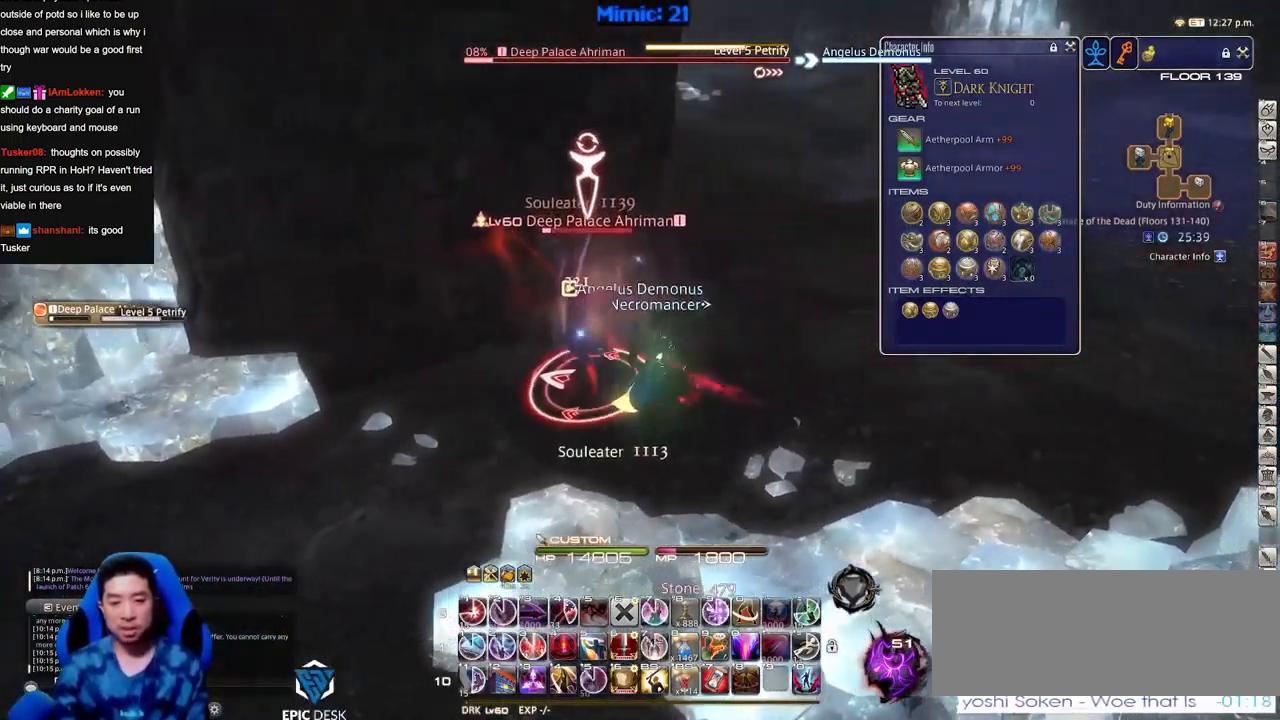
{"keys": ["d", "p"], "events": [[50, "minus", "down"], [50, "p", "down"], [50, "w", "down"], [83, "minus", "up"], [83, "p", "up"], [133, "1", "down"], [133, "rbracket", "down"], [183, "1", "up"], [234, "1", "down"], [234, "rbracket", "up"], [284, "1", "up"], [284, "w", "up"], [317, "1", "down"], [367, "w", "down"], [417, "1", "up"], [417, "w", "up"], [467, "p", "down"]]}
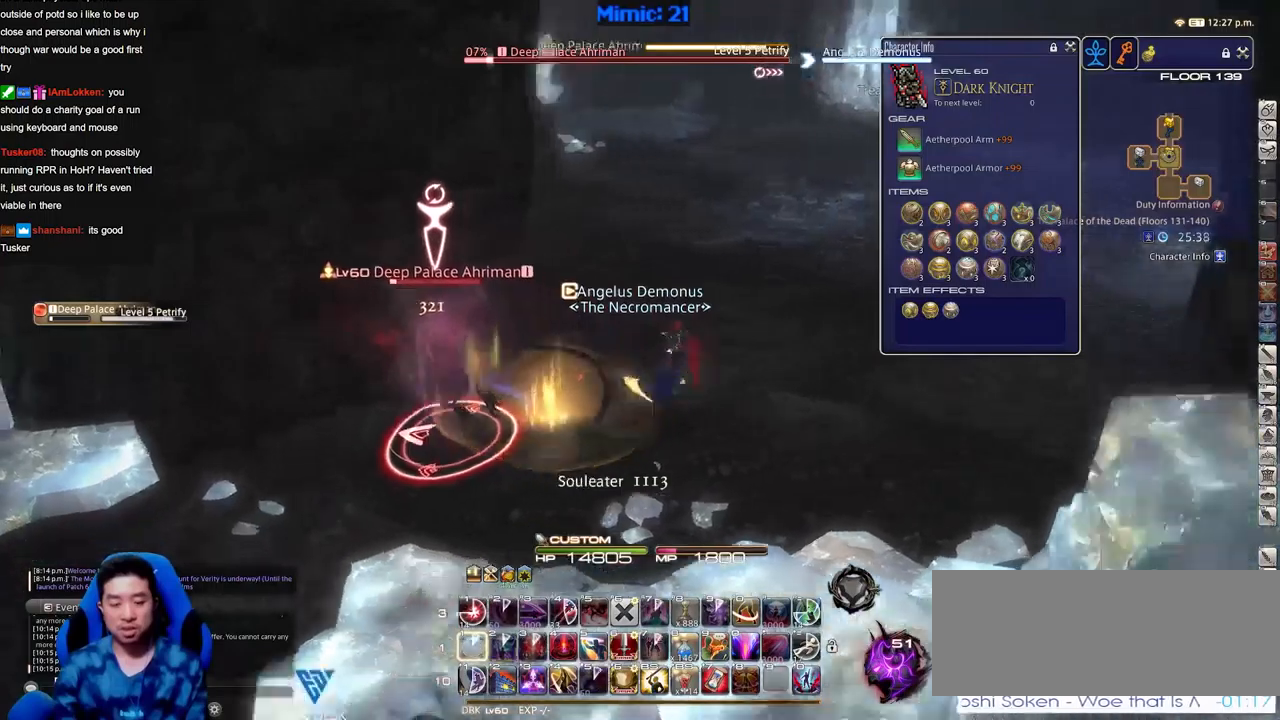
{"keys": ["p"], "events": [[66, "d", "up"], [250, "return", "down"], [333, "return", "up"]]}
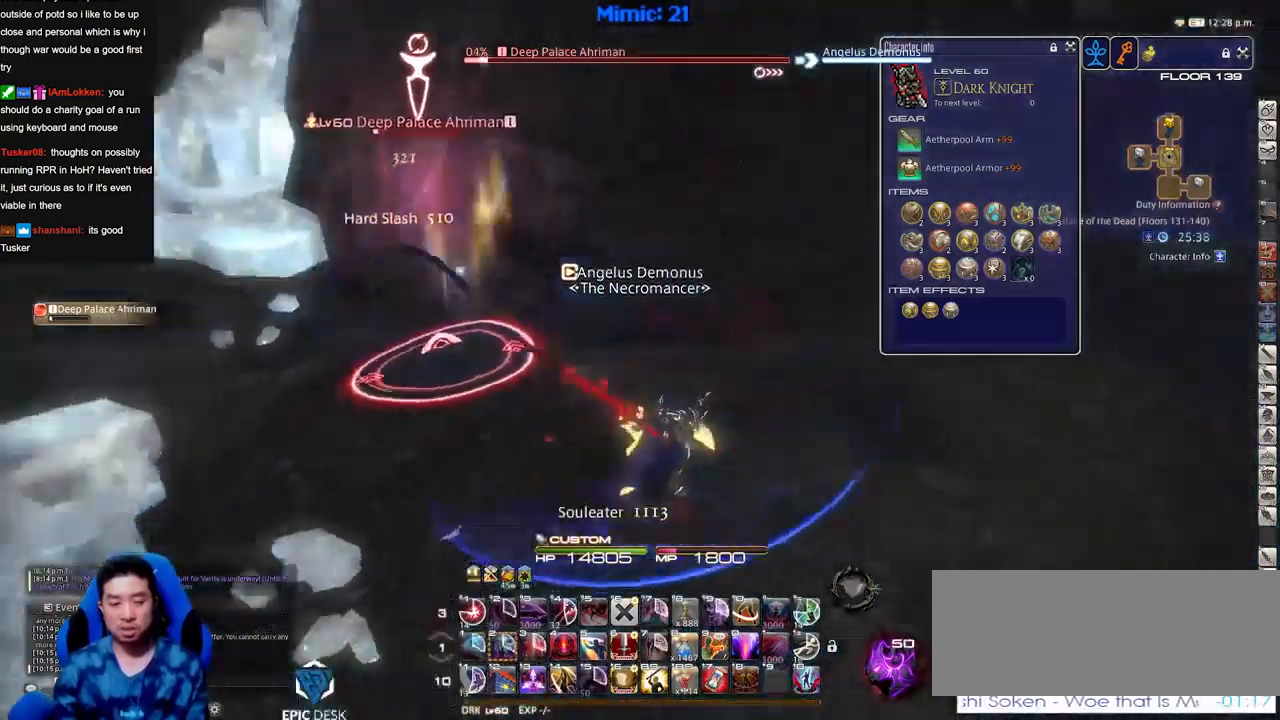
{"keys": [], "events": [[167, "p", "up"], [351, "p", "down"], [451, "p", "up"]]}
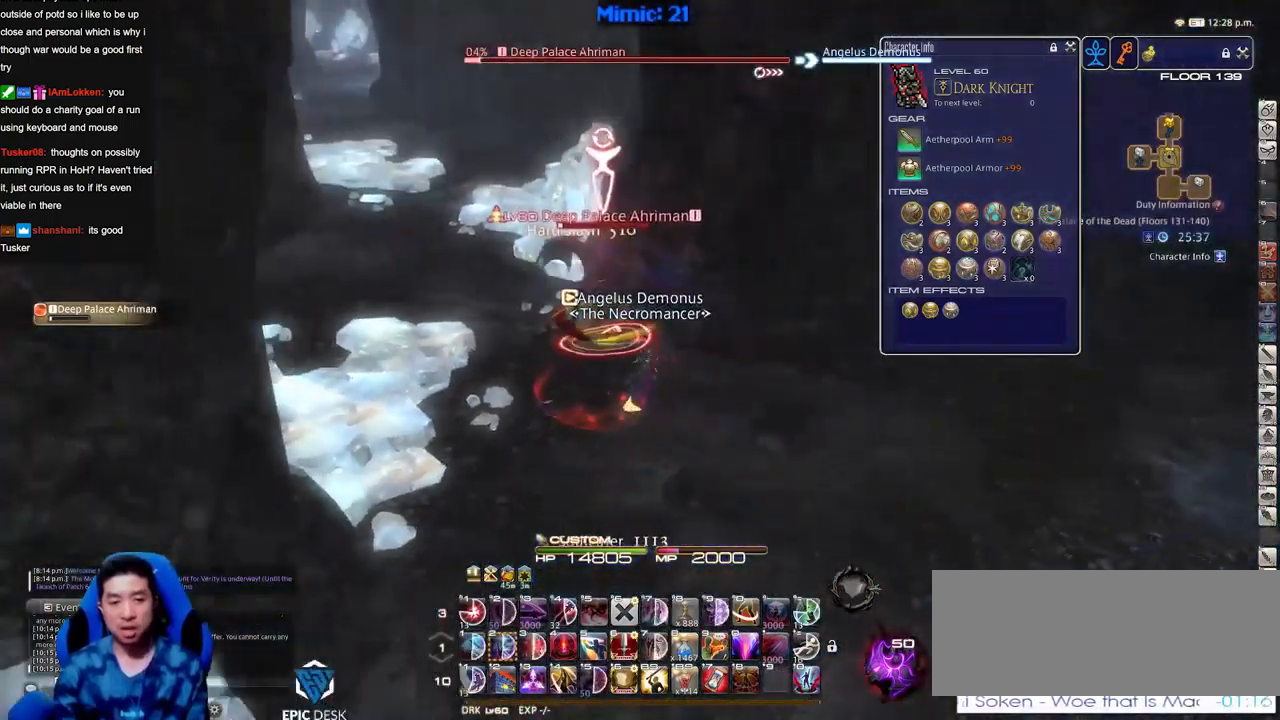
{"keys": [], "events": [[83, "a", "down"], [233, "a", "up"], [317, "a", "down"], [317, "w", "down"], [467, "a", "up"], [467, "w", "up"]]}
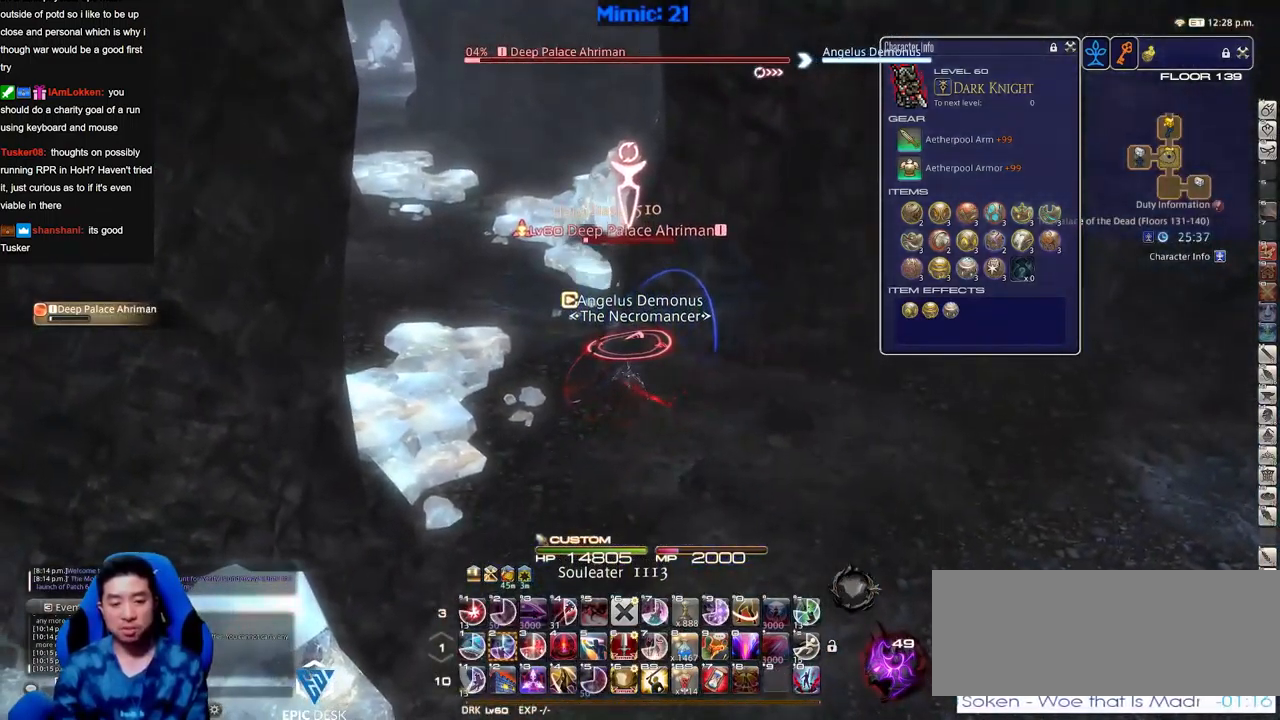
{"keys": ["2", "rbracket"], "events": [[67, "w", "down"], [100, "rbracket", "down"], [150, "rbracket", "up"], [200, "rbracket", "down"], [200, "w", "up"], [250, "a", "down"], [250, "w", "down"], [284, "rbracket", "up"], [334, "a", "up"], [334, "minus", "down"], [334, "rbracket", "down"], [334, "w", "up"], [384, "minus", "up"], [484, "2", "down"]]}
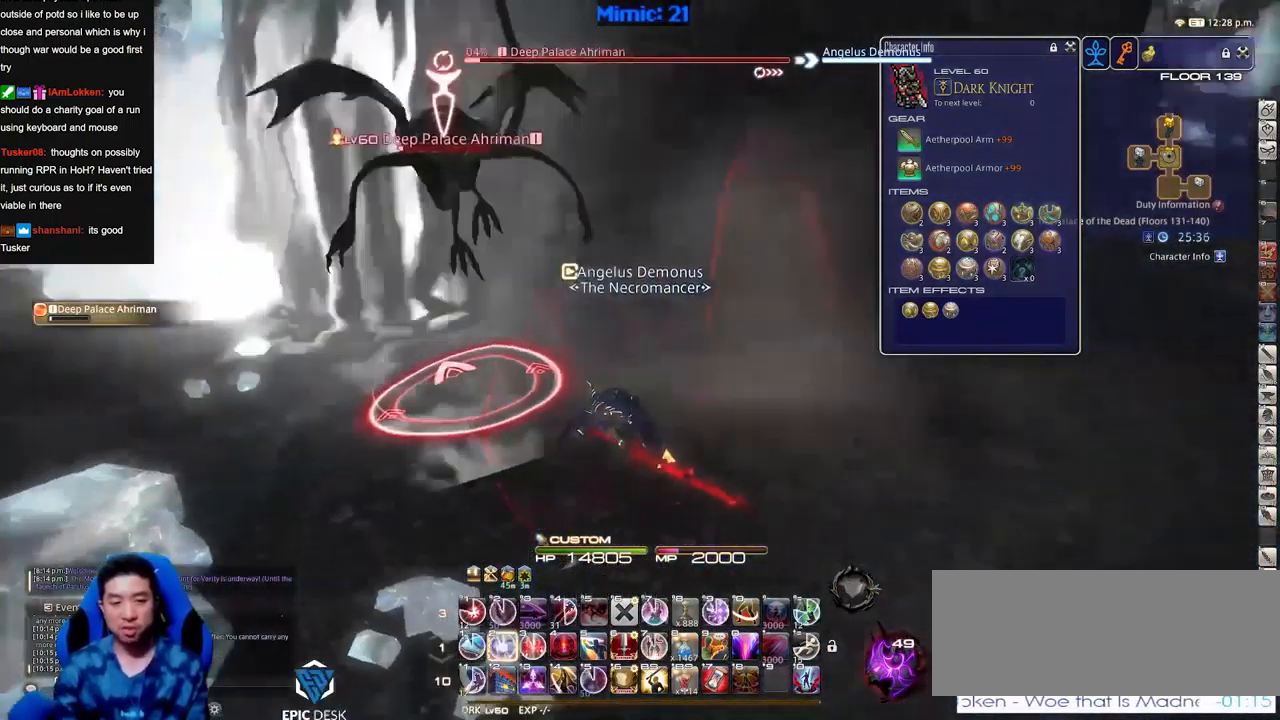
{"keys": [], "events": [[16, "2", "up"], [117, "2", "down"], [167, "2", "up"], [167, "rbracket", "up"], [217, "2", "down"], [217, "rbracket", "down"], [350, "2", "up"], [350, "rbracket", "up"]]}
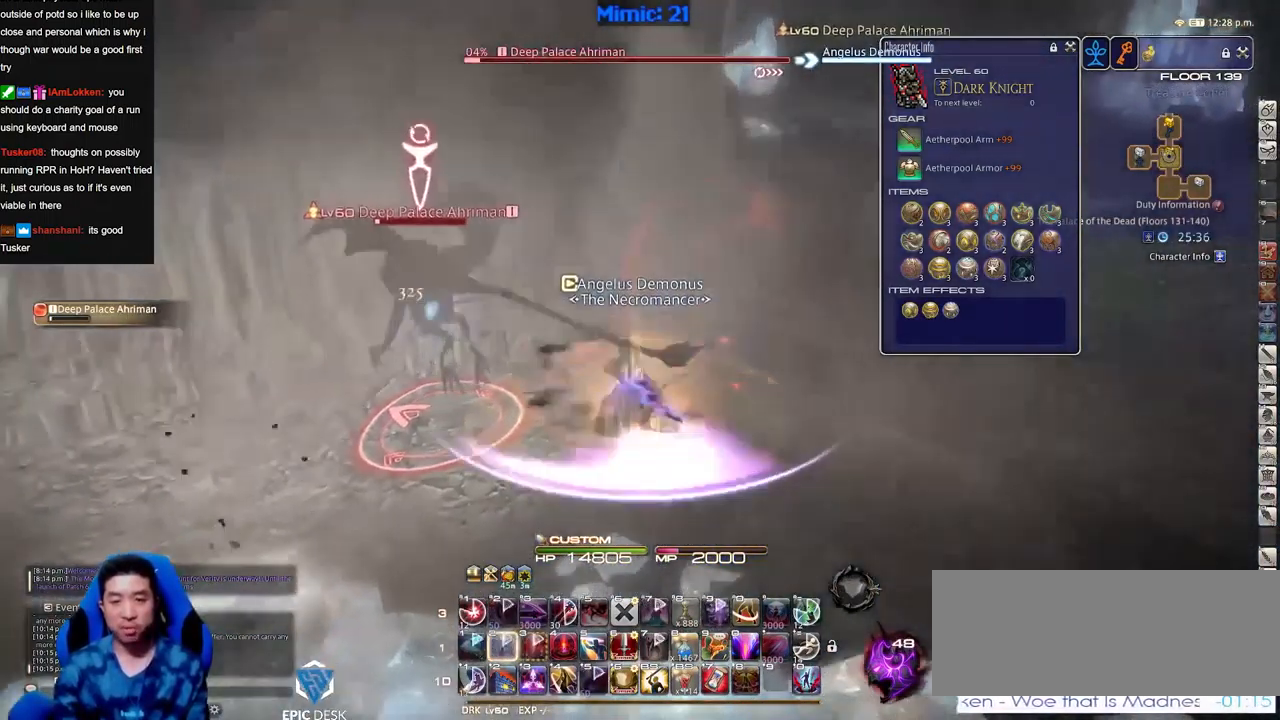
{"keys": ["d"], "events": [[84, "a", "down"], [84, "w", "down"], [184, "rbracket", "down"], [217, "rbracket", "up"], [250, "w", "up"], [317, "rbracket", "down"], [367, "rbracket", "up"], [417, "a", "up"], [417, "d", "down"]]}
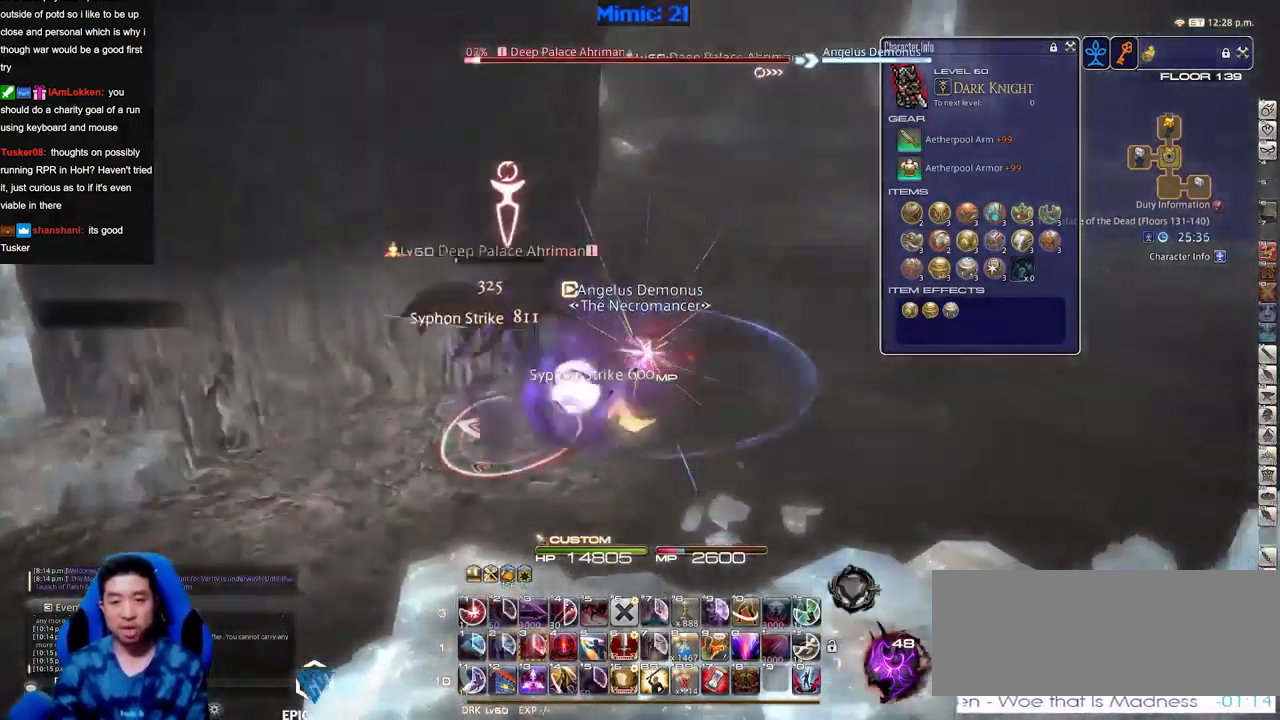
{"keys": ["w"], "events": [[50, "w", "down"], [100, "d", "up"]]}
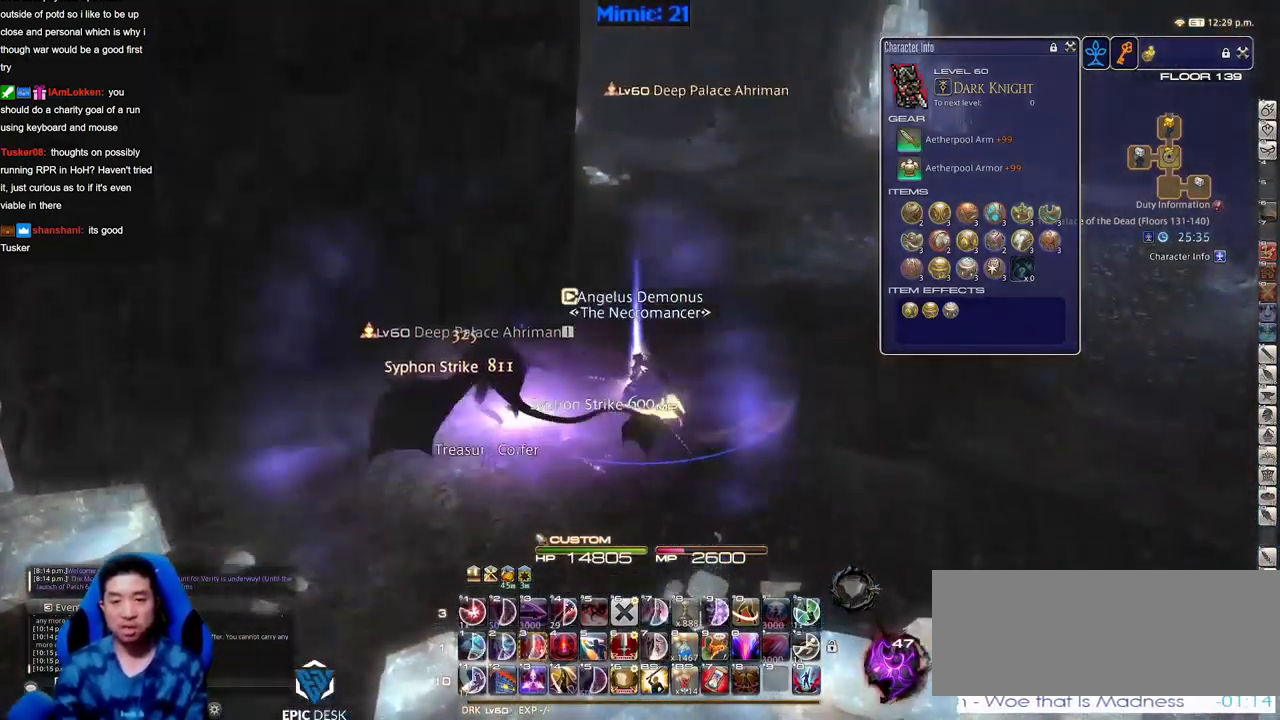
{"keys": ["shift_r", "w"], "events": [[34, "shift_r", "down"], [67, "equals", "down"], [117, "equals", "up"], [217, "equals", "down"], [301, "equals", "up"], [351, "equals", "down"], [451, "equals", "up"]]}
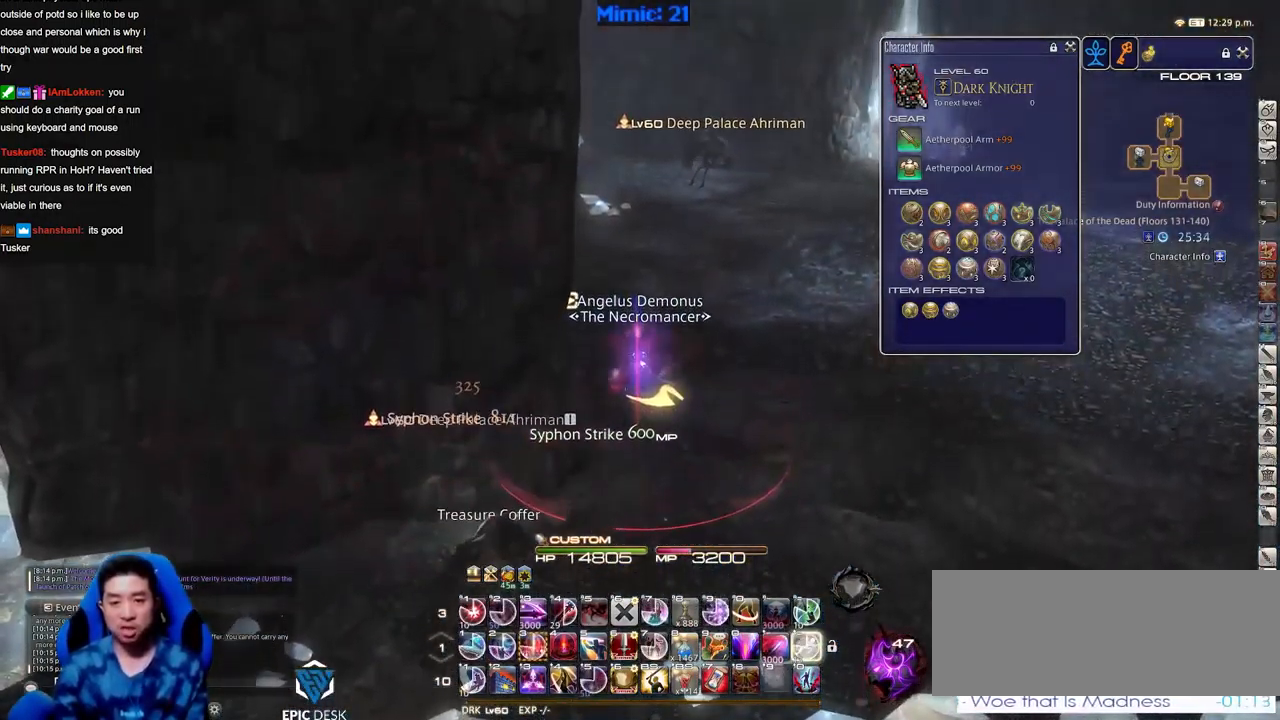
{"keys": ["w"], "events": [[50, "equals", "down"], [83, "equals", "up"], [183, "shift_r", "up"], [233, "lbracket", "down"], [233, "p", "down"], [317, "lbracket", "up"], [317, "p", "up"]]}
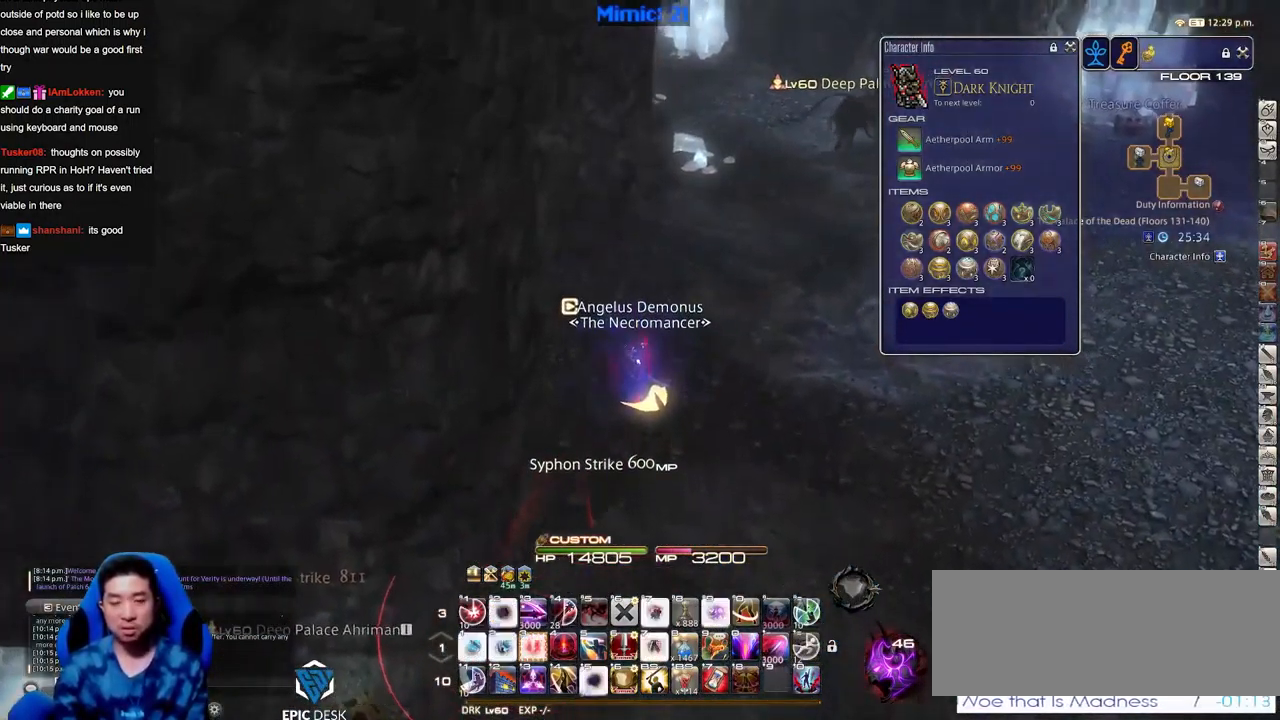
{"keys": ["w"], "events": []}